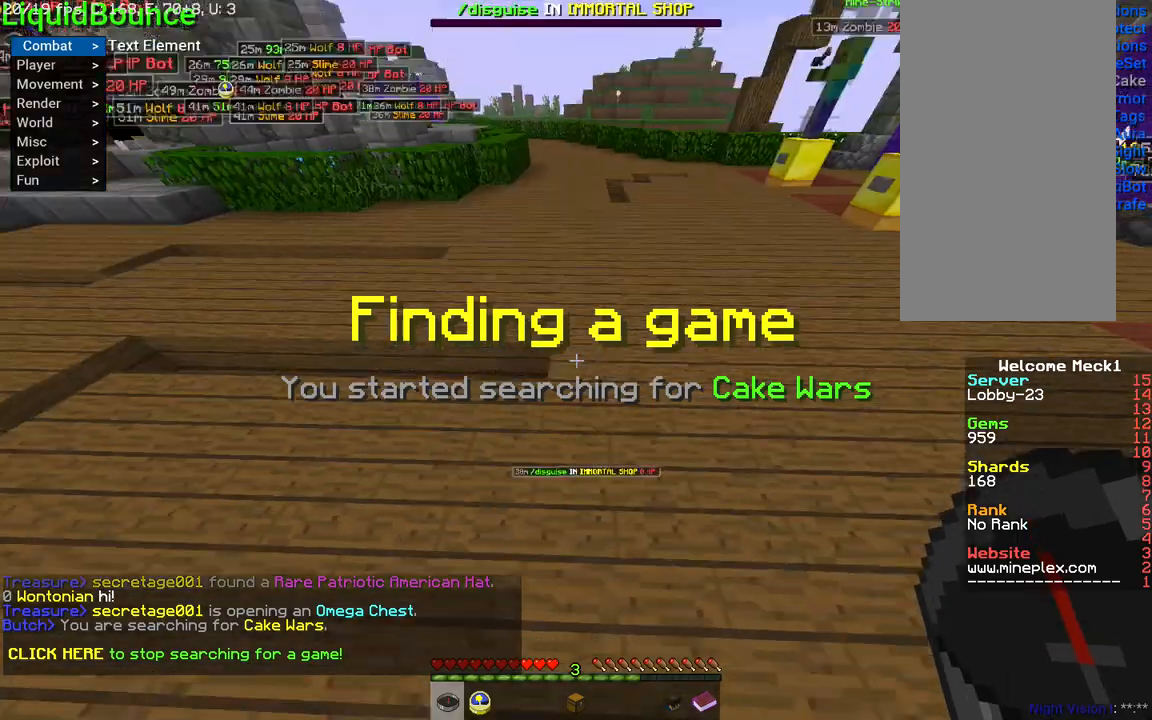
Gameplay with keyboard and mouse; each line is a JSON object with the keys and mouse buttons held at the frame after it. "events" lists presses ("down") and releases ("up") of "a", "d", "s", "shift", "space", "w", "mouse_left" and "mouse_right" between this image and that frame as [ms after this image, input, new state], when the widget could be followed in between. "mouse_left", "mouse_right" = the "left", "right" buttons of the "mouse" list. No other keys are recorded. Fast repeated clicks can show as one long hold. Mouse movement is not recorded.
{"keys": ["space", "w"], "mouse": [], "events": [[150, "space", "down"]]}
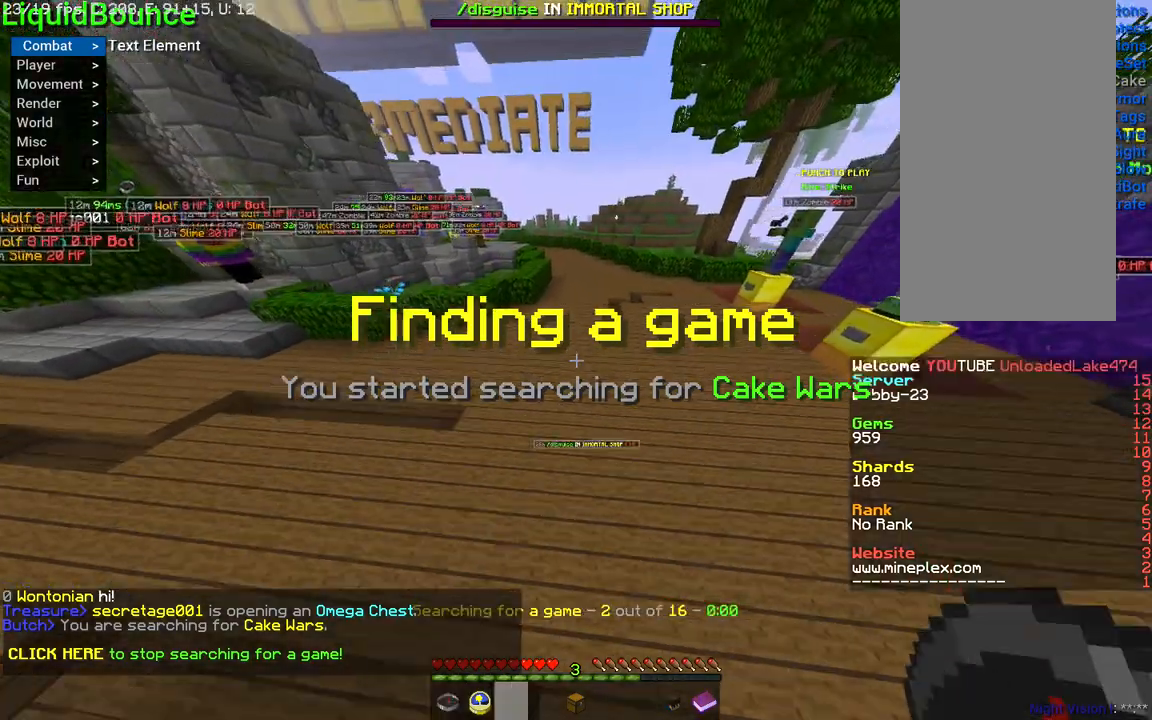
{"keys": ["space", "w"], "mouse": [], "events": []}
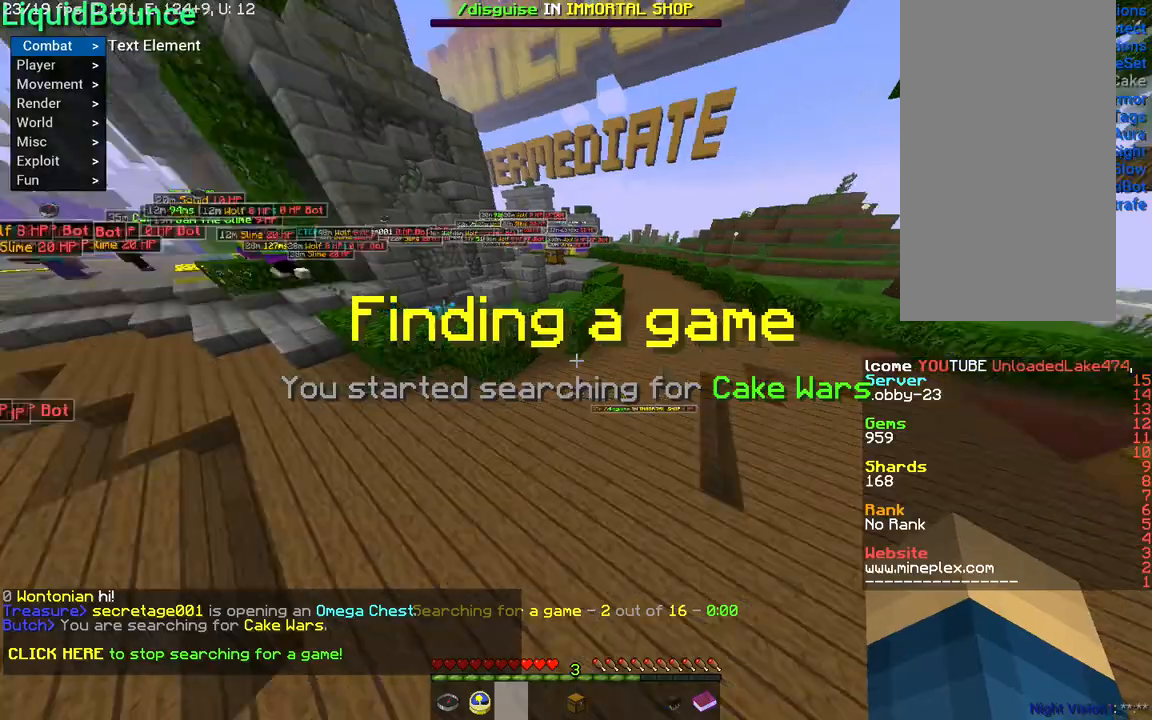
{"keys": ["d", "space", "w"], "mouse": [], "events": [[367, "d", "down"]]}
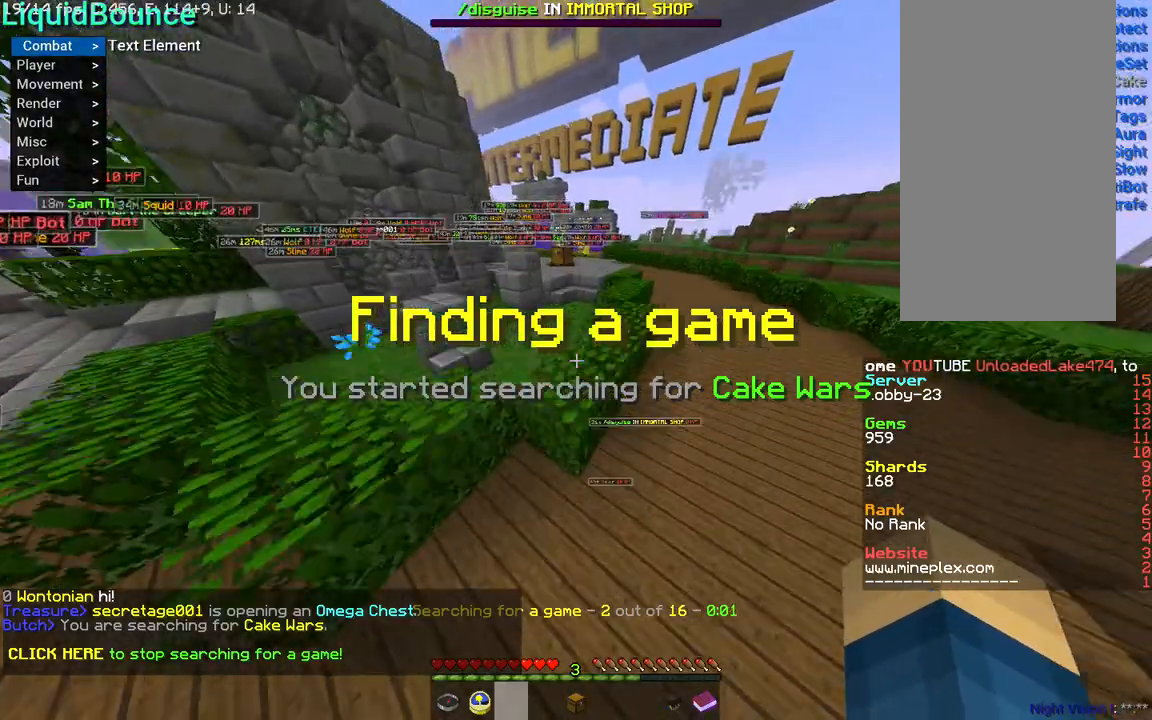
{"keys": ["space", "w"], "mouse": [], "events": [[167, "d", "up"]]}
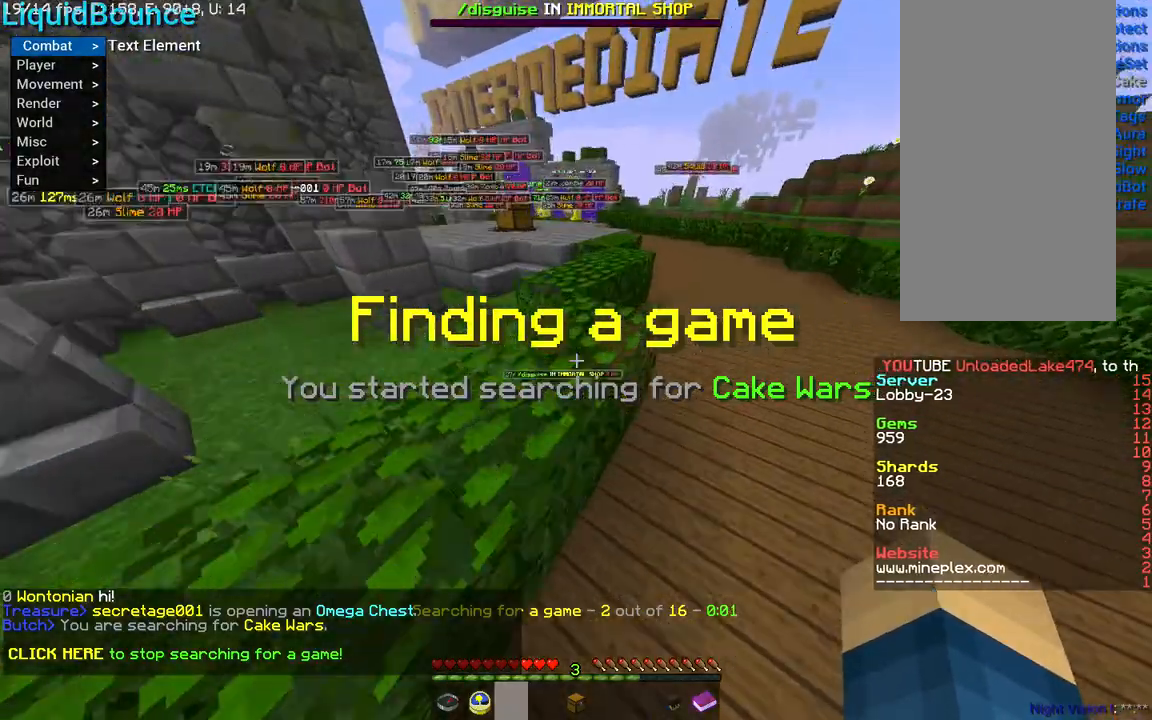
{"keys": [], "mouse": [], "events": [[284, "space", "up"], [434, "w", "up"]]}
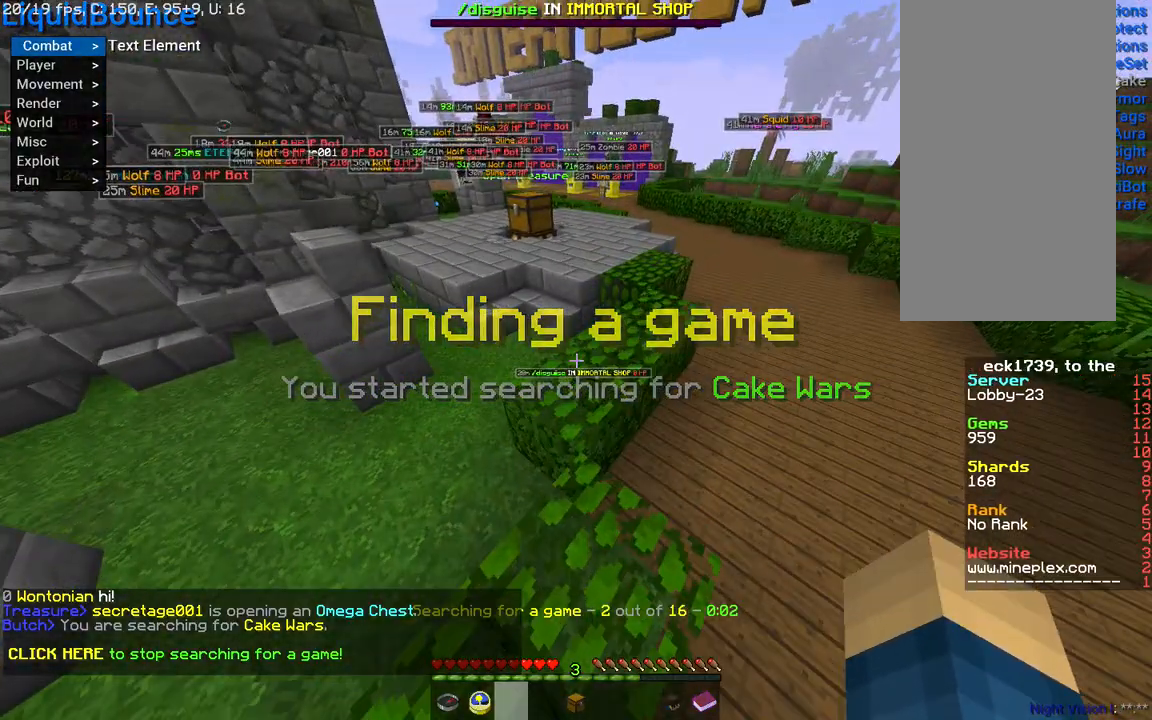
{"keys": ["w"], "mouse": [], "events": [[33, "w", "down"]]}
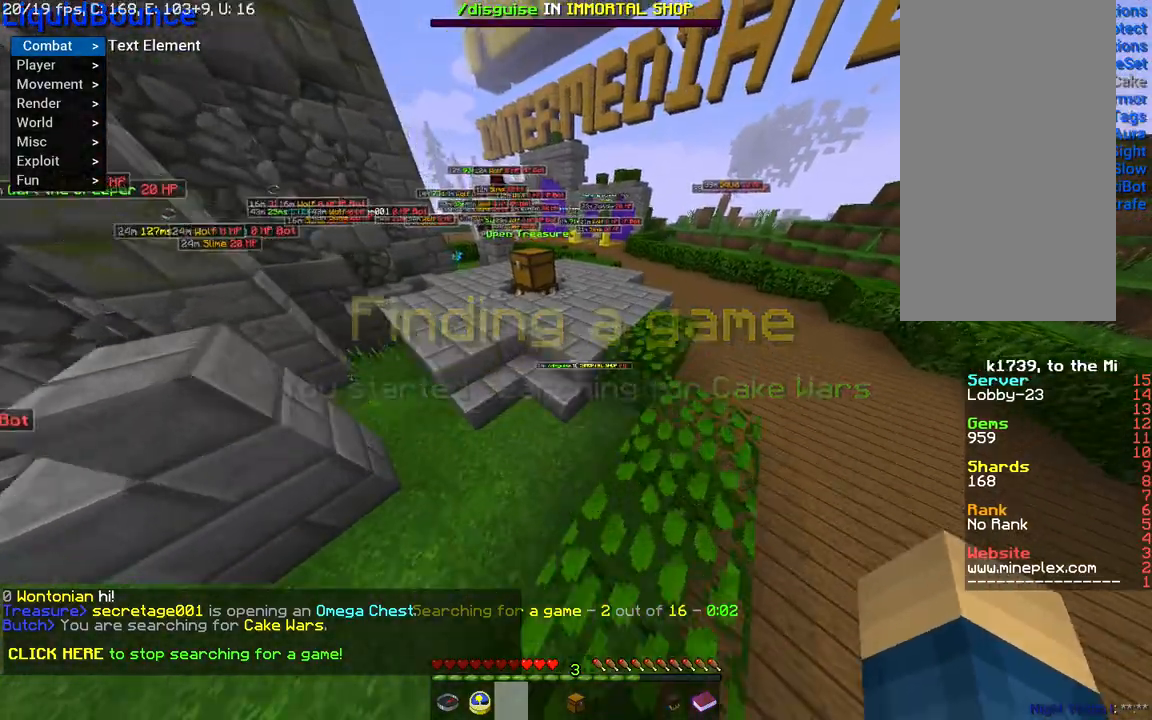
{"keys": ["space", "w"], "mouse": [], "events": [[84, "space", "down"]]}
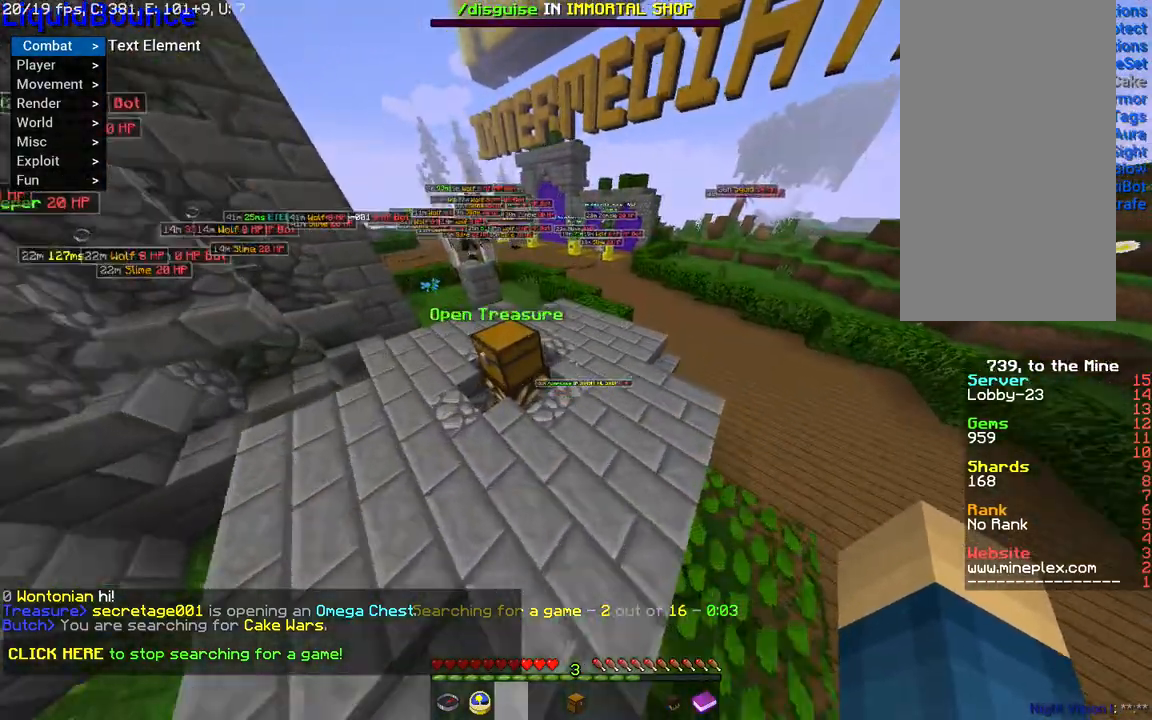
{"keys": ["space", "w"], "mouse": [], "events": [[284, "d", "down"], [384, "d", "up"]]}
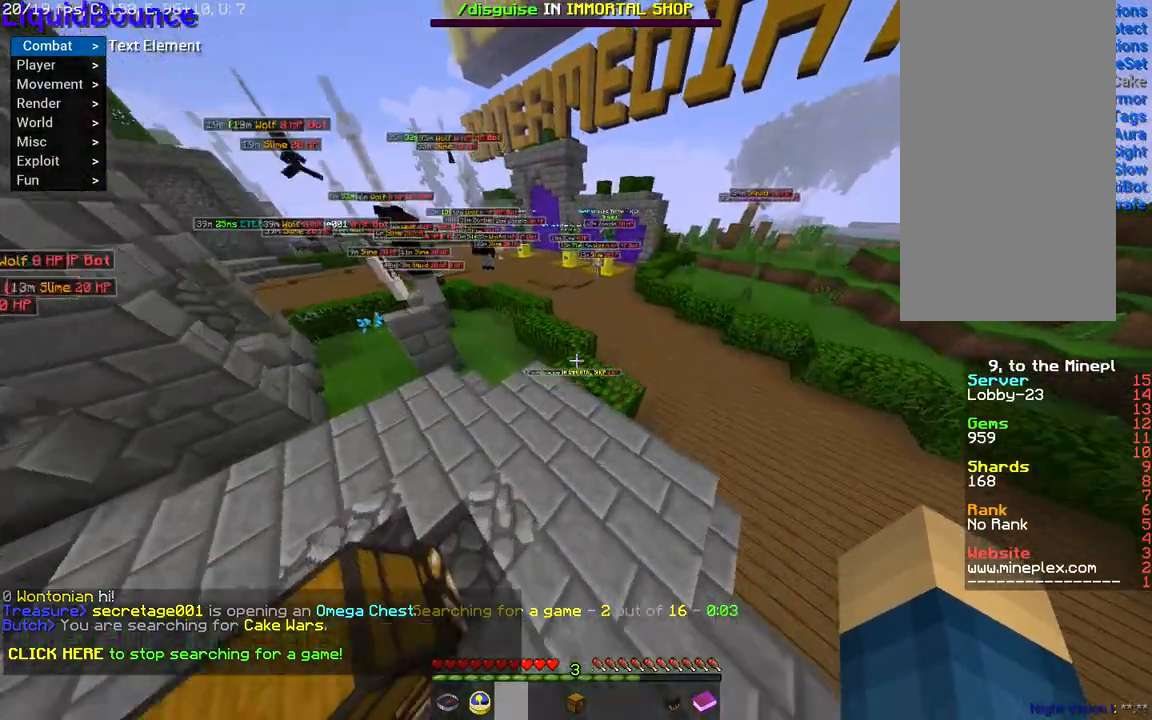
{"keys": ["space", "w"], "mouse": [], "events": []}
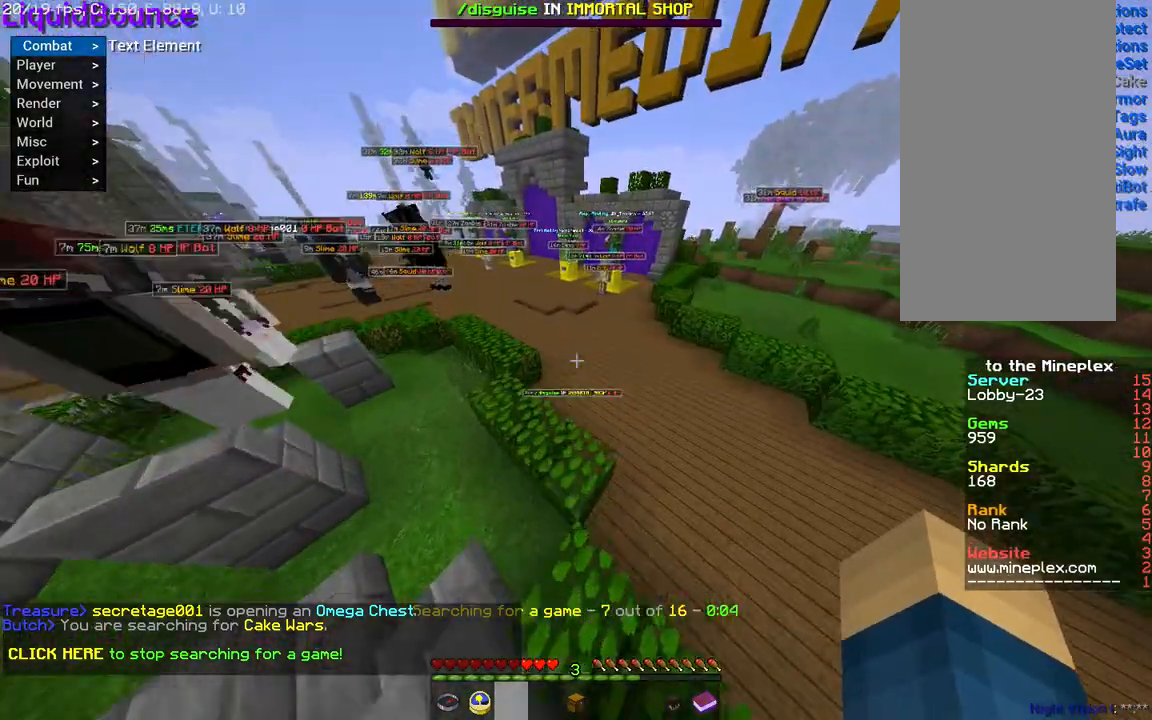
{"keys": ["a", "space", "w"], "mouse": [], "events": [[183, "a", "down"]]}
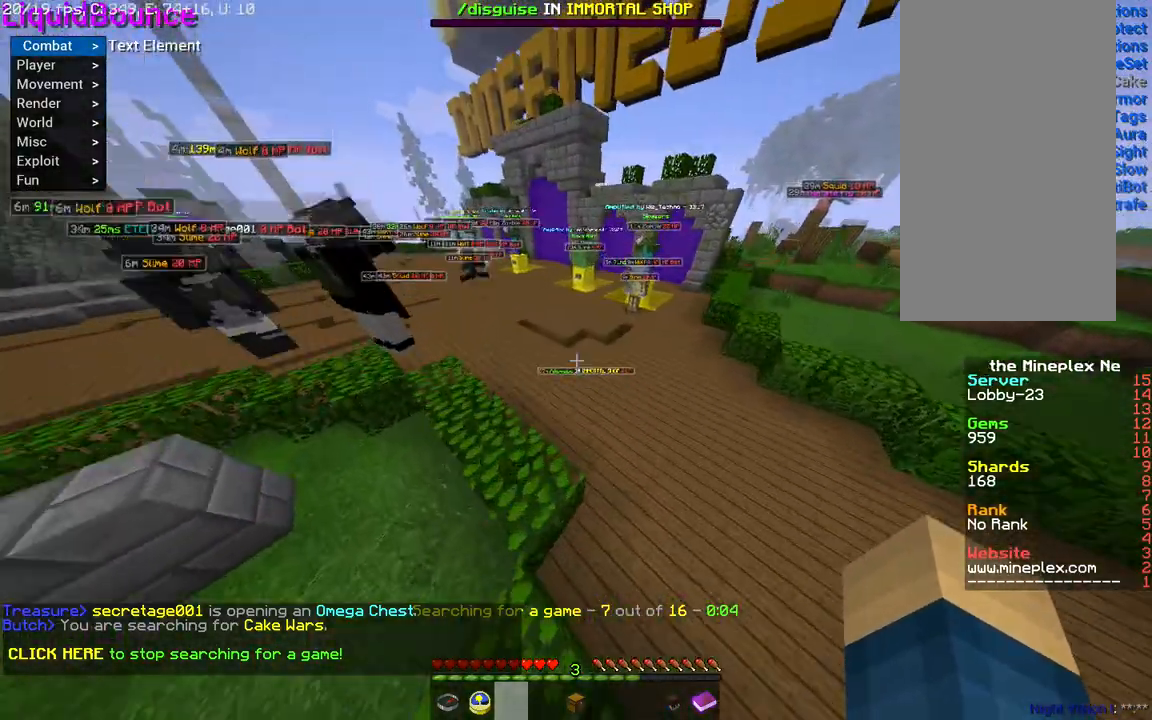
{"keys": ["a", "space", "w"], "mouse": [], "events": []}
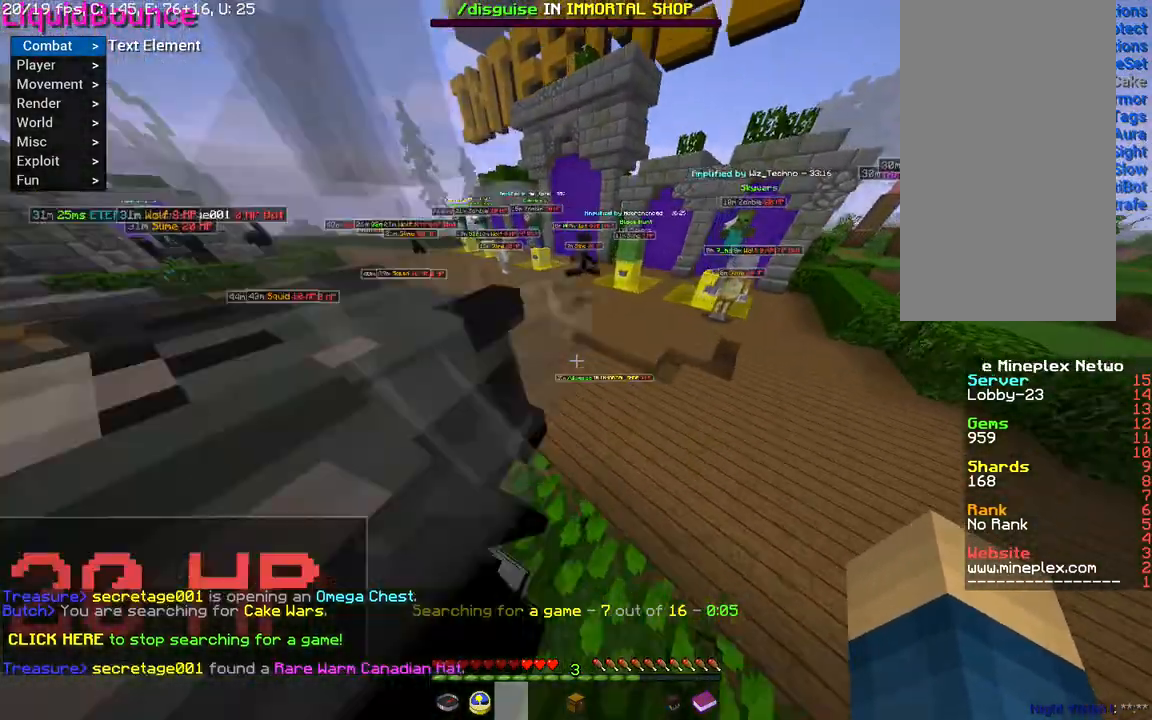
{"keys": ["a", "space", "w"], "mouse": [], "events": []}
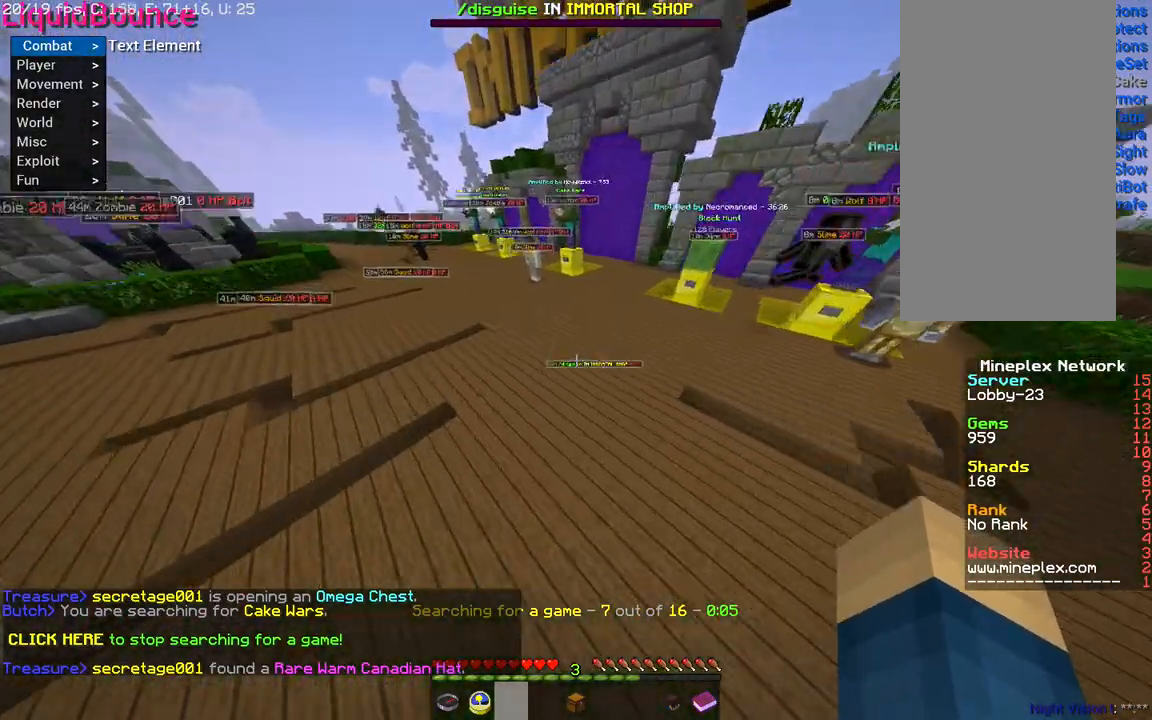
{"keys": ["a", "space", "w"], "mouse": [], "events": []}
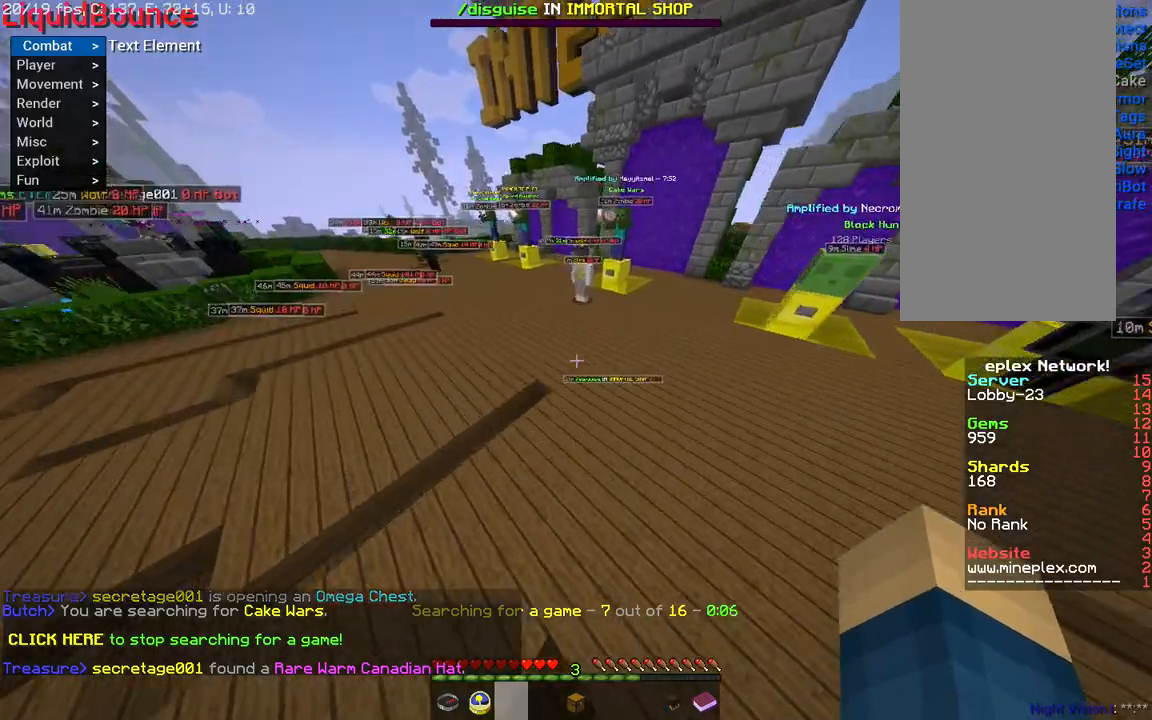
{"keys": ["a", "space", "w"], "mouse": [], "events": []}
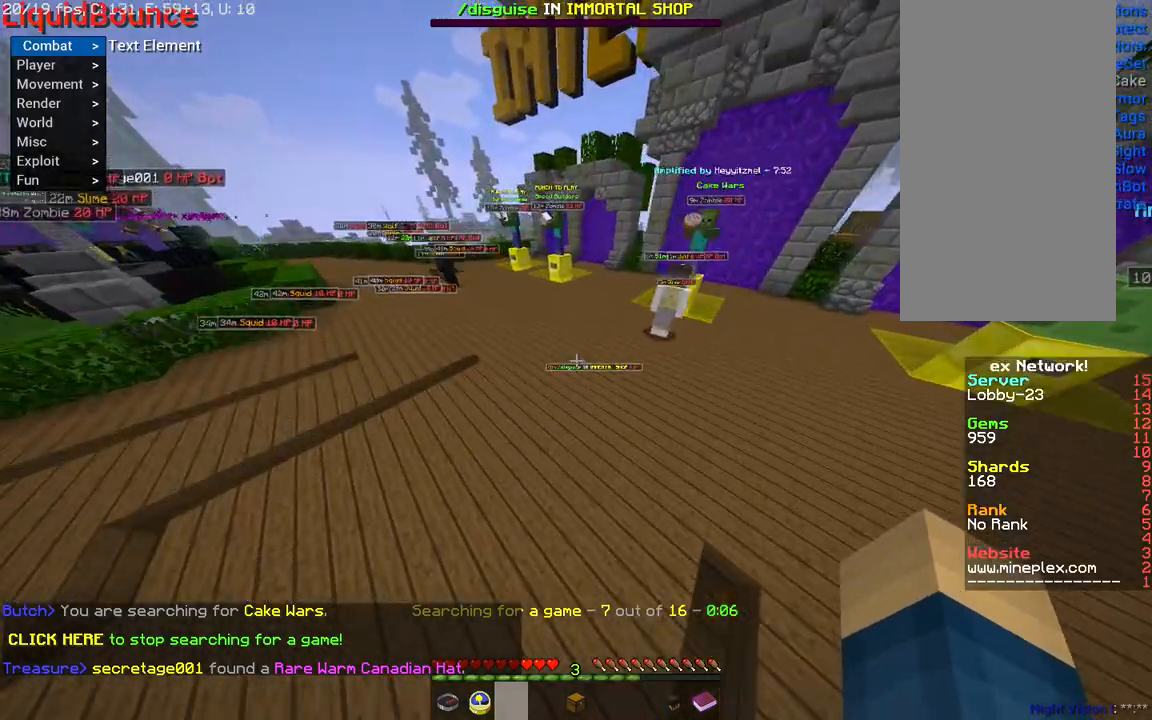
{"keys": ["a", "space", "w"], "mouse": [], "events": []}
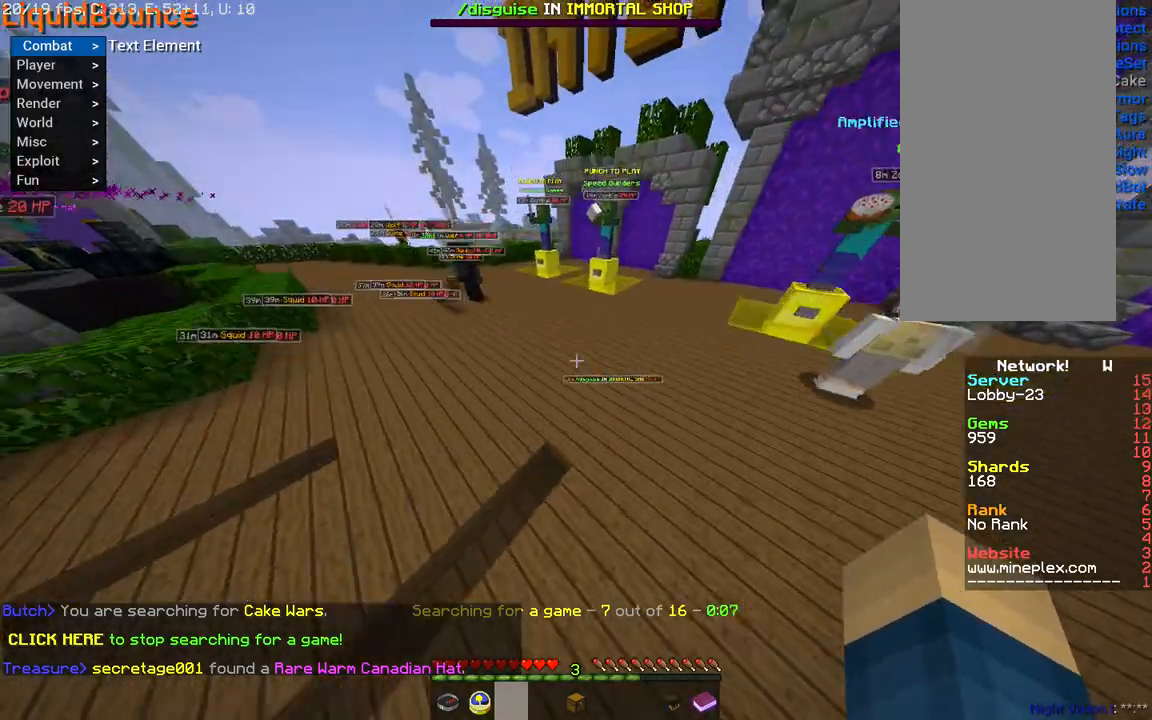
{"keys": ["a", "space", "w"], "mouse": [], "events": []}
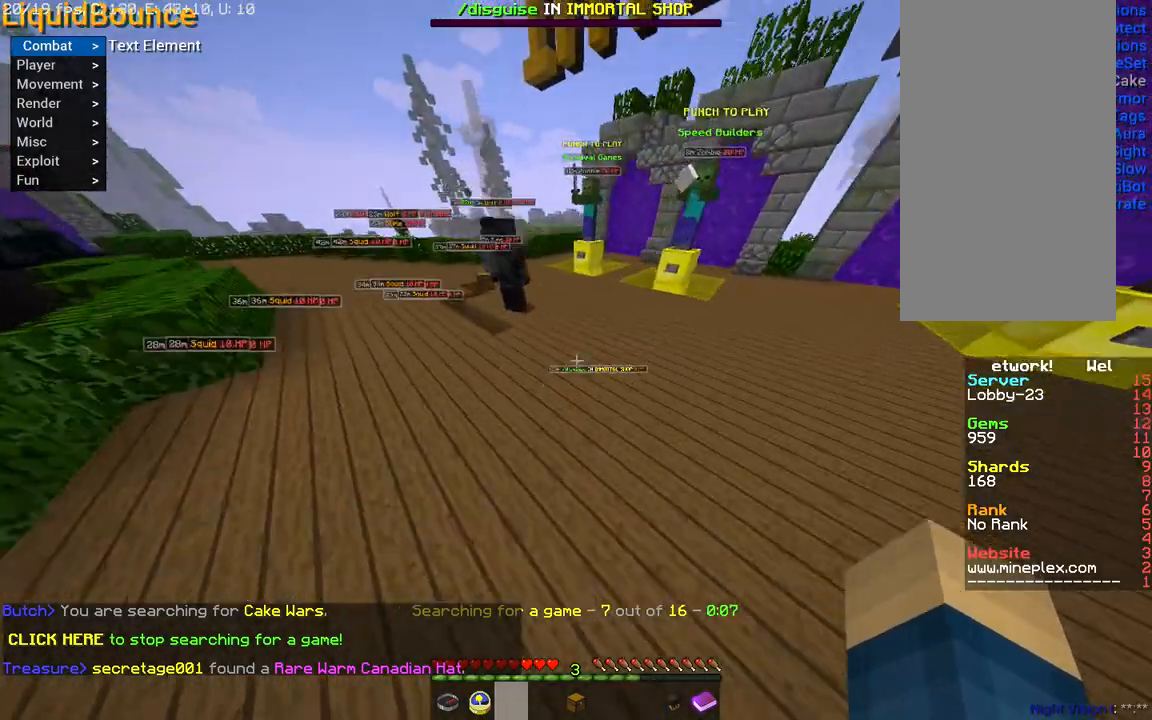
{"keys": ["a", "space", "w"], "mouse": [], "events": []}
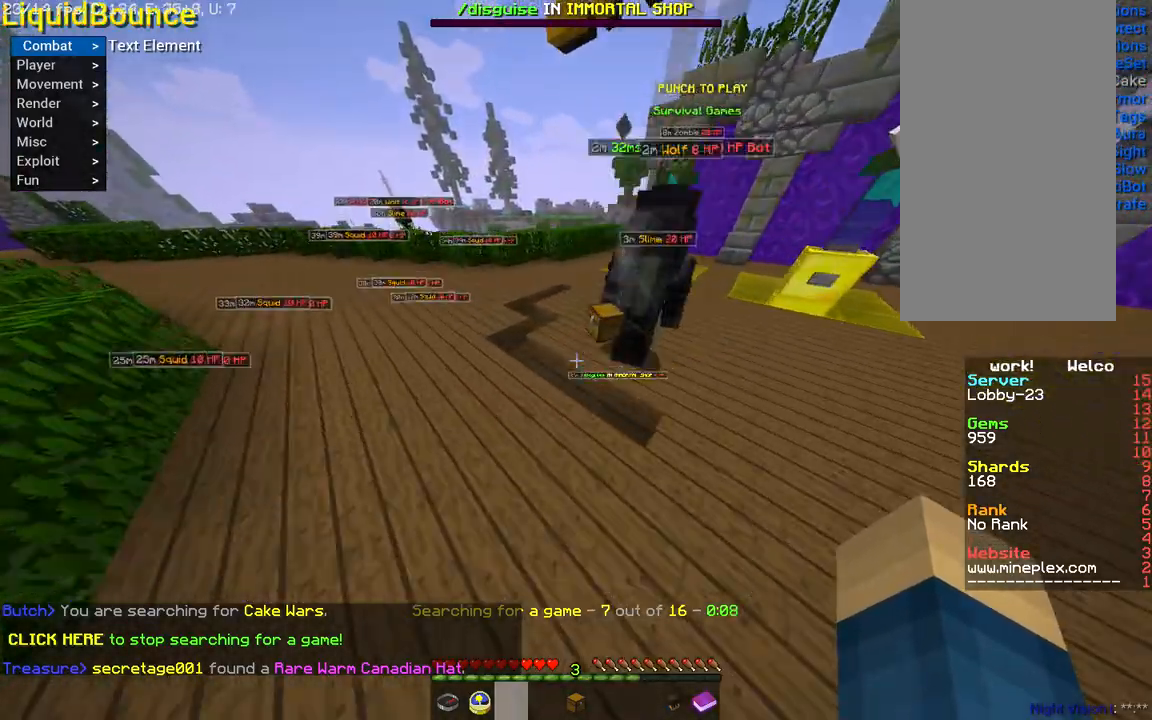
{"keys": ["a", "space", "w"], "mouse": [], "events": []}
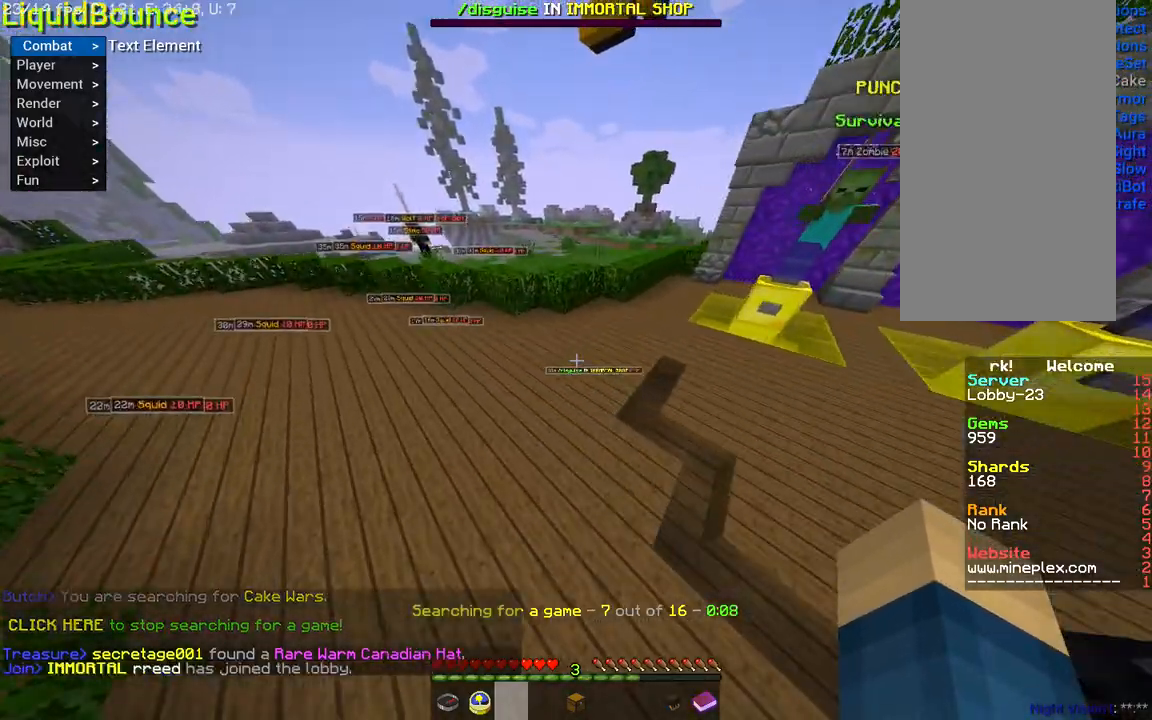
{"keys": ["a", "space", "w"], "mouse": [], "events": []}
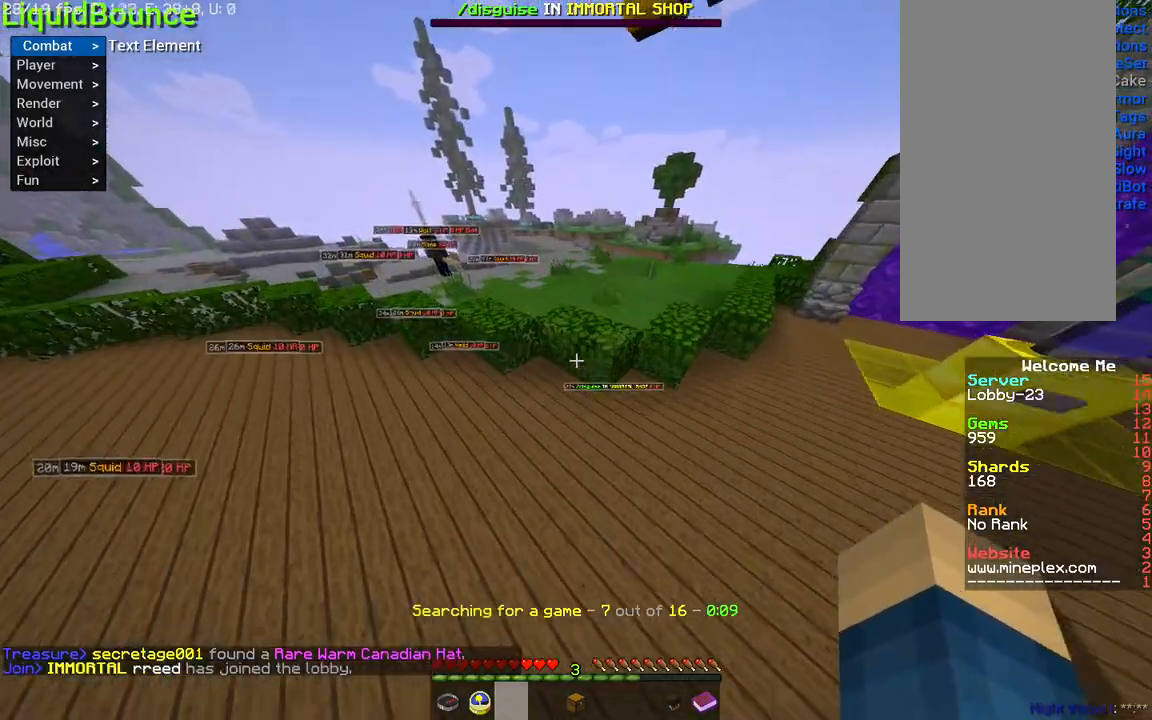
{"keys": ["space", "w"], "mouse": [], "events": [[351, "a", "up"]]}
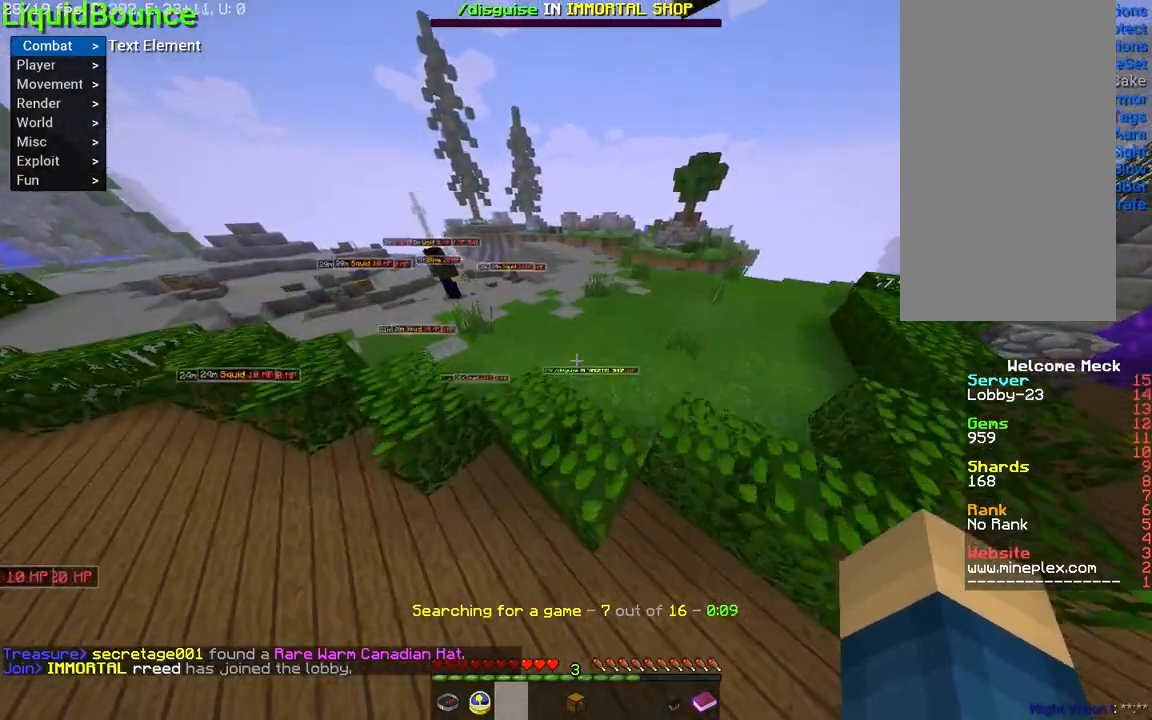
{"keys": ["d", "space", "w"], "mouse": [], "events": [[50, "d", "down"]]}
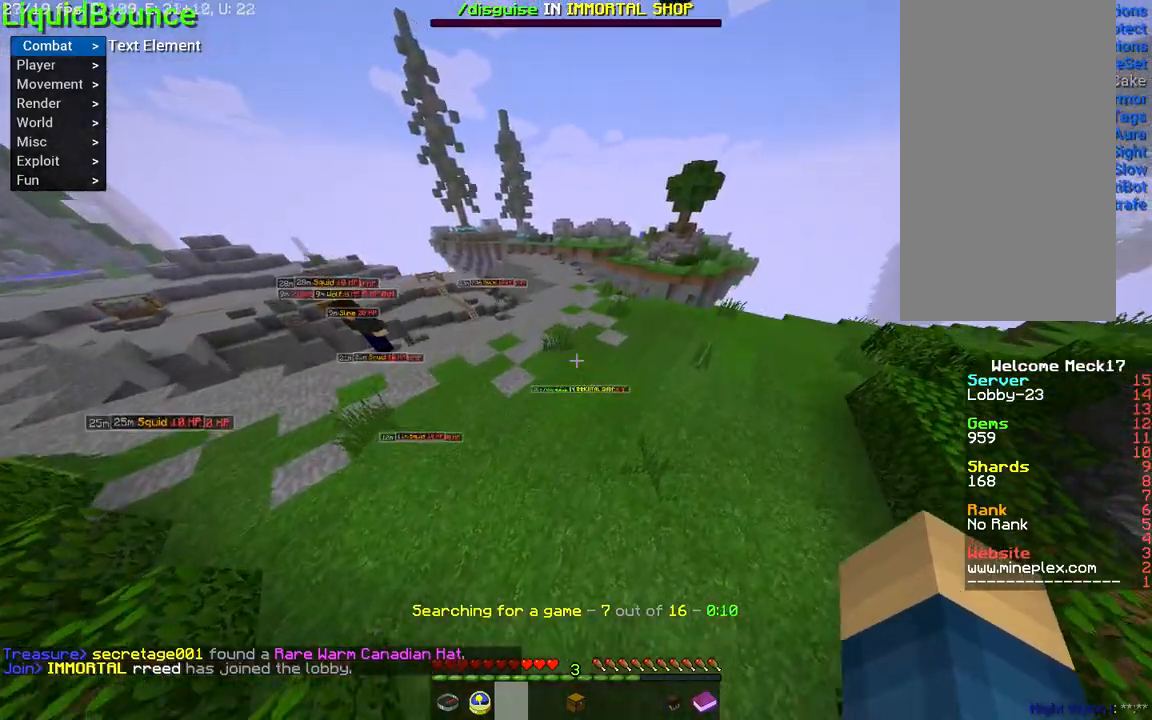
{"keys": ["space", "w"], "mouse": [], "events": [[133, "d", "up"]]}
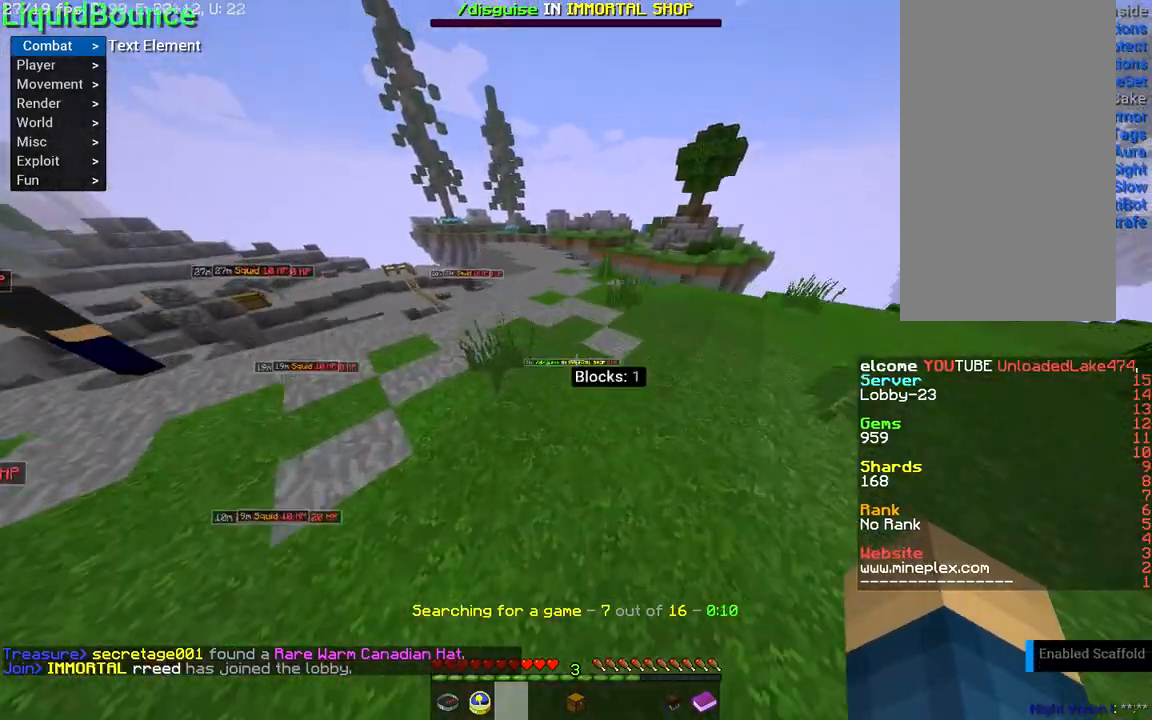
{"keys": ["space", "w"], "mouse": [], "events": []}
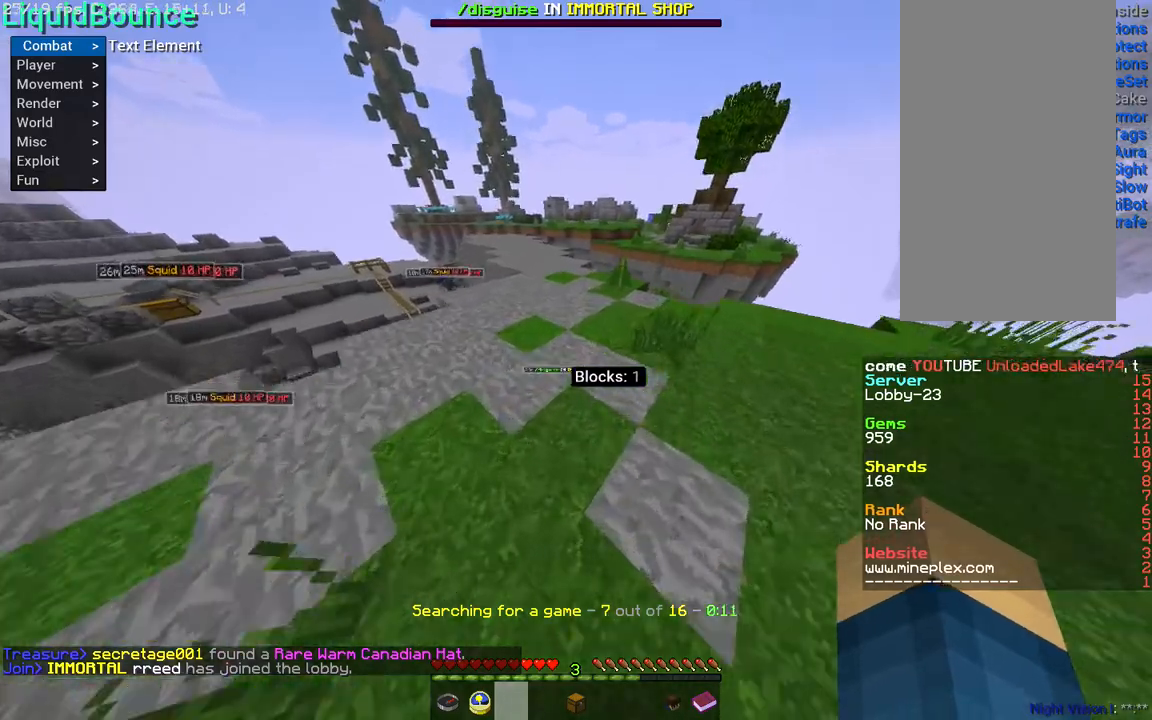
{"keys": ["d", "w"], "mouse": [], "events": [[251, "space", "up"], [418, "d", "down"]]}
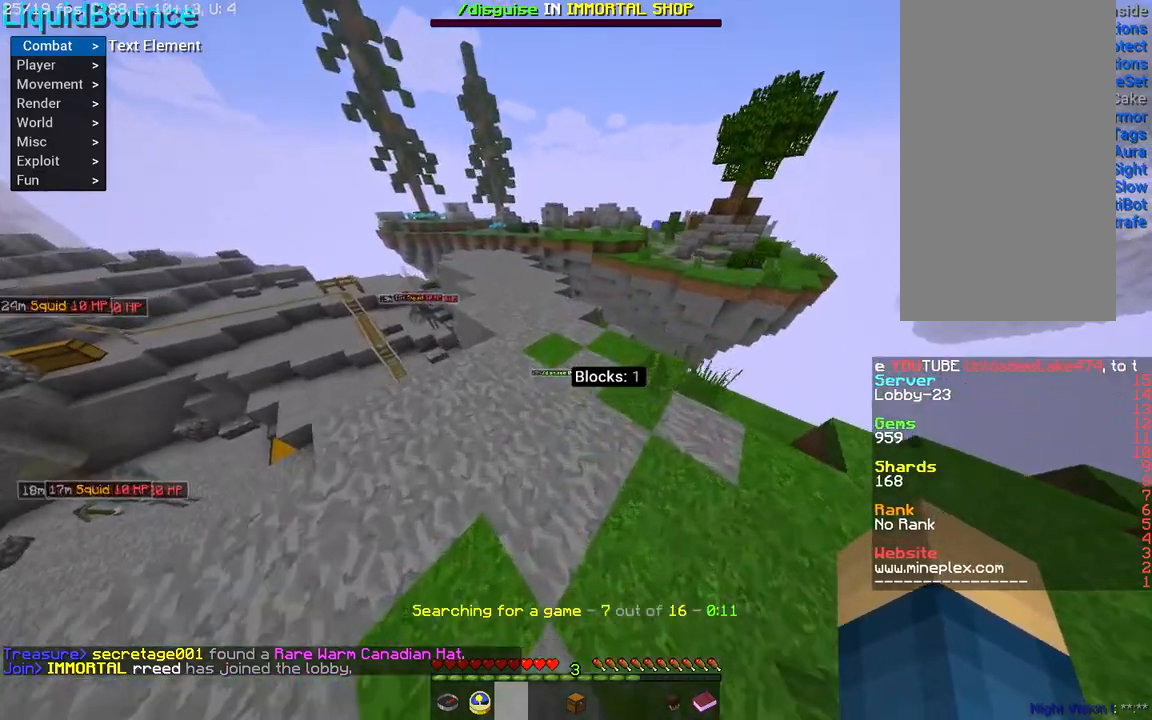
{"keys": ["w"], "mouse": [], "events": [[368, "d", "up"]]}